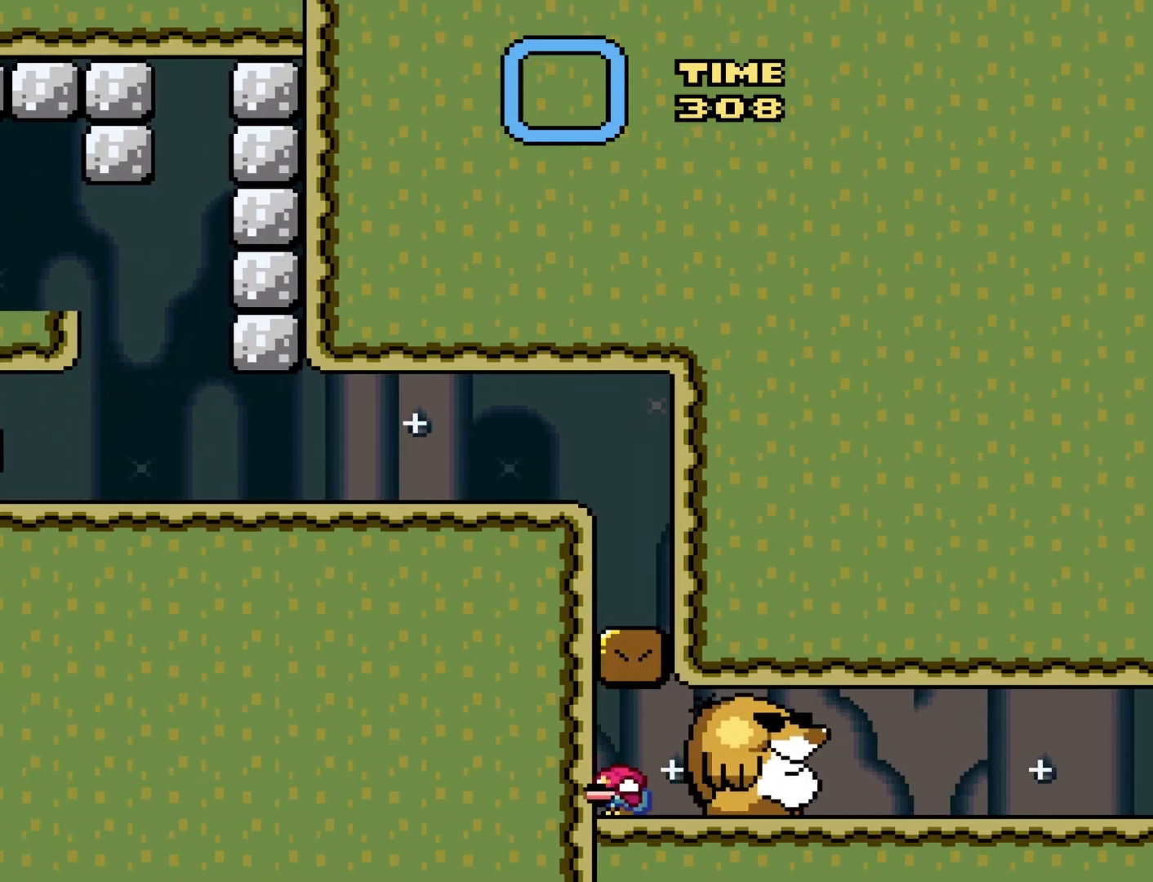
Gameplay with a controller (Nintendo layout); each line is a JSON object with the inputs held at the frame after it. "events" lists button and stick changes between this image and that frame as [ms after this image, input, new state], when the widget could be followed in between. Not read: L3 R3.
{"buttons": ["DPAD_DOWN", "DPAD_LEFT"], "events": [[50, "B", "down"], [150, "B", "up"]]}
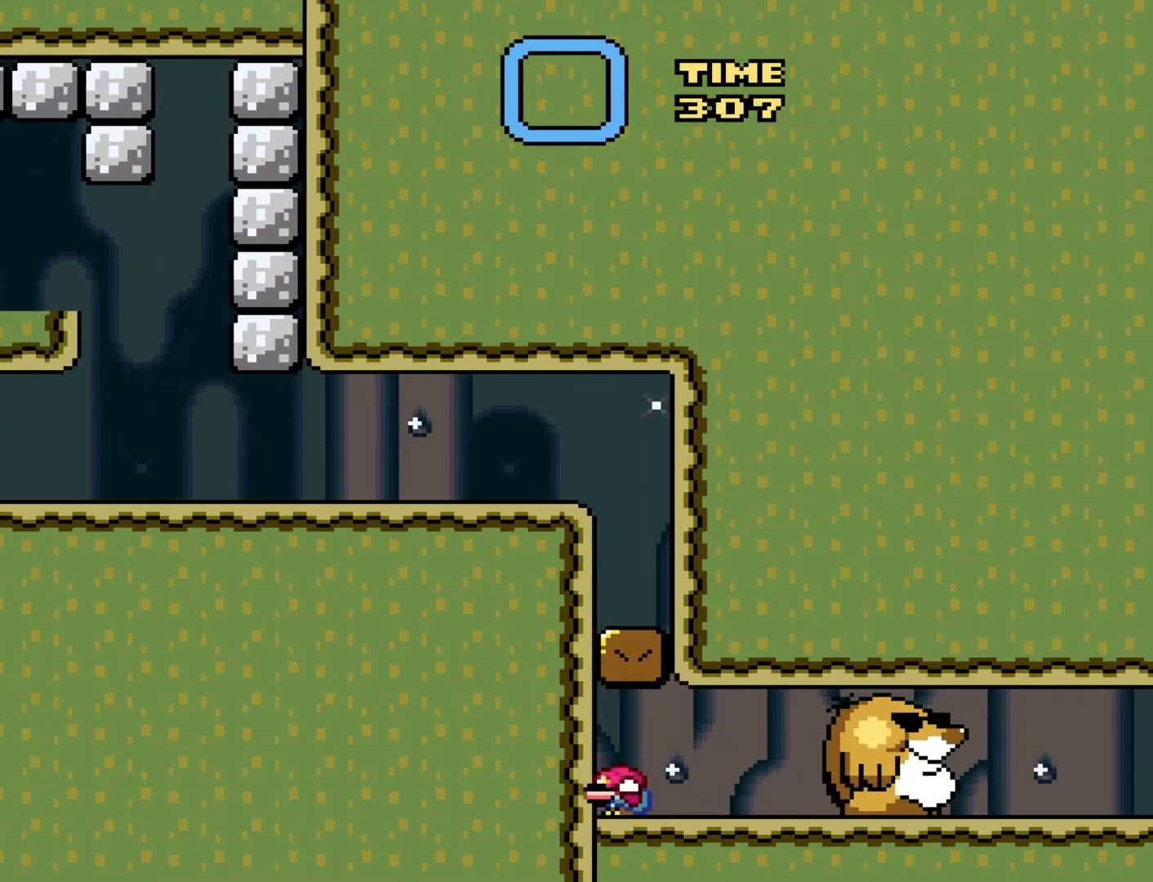
{"buttons": ["Y", "DPAD_RIGHT"], "events": [[183, "DPAD_LEFT", "up"], [217, "Y", "down"], [250, "DPAD_RIGHT", "down"], [267, "DPAD_DOWN", "up"]]}
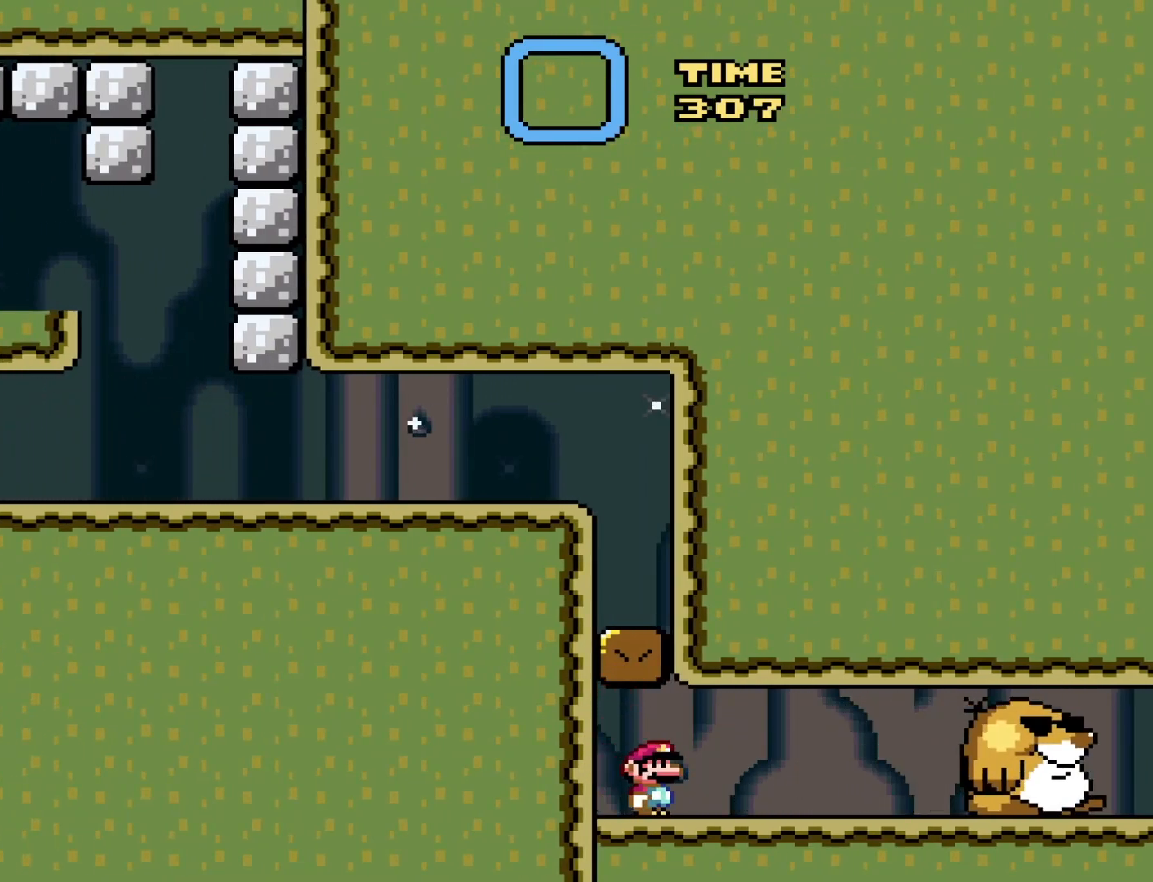
{"buttons": ["Y", "DPAD_RIGHT"], "events": []}
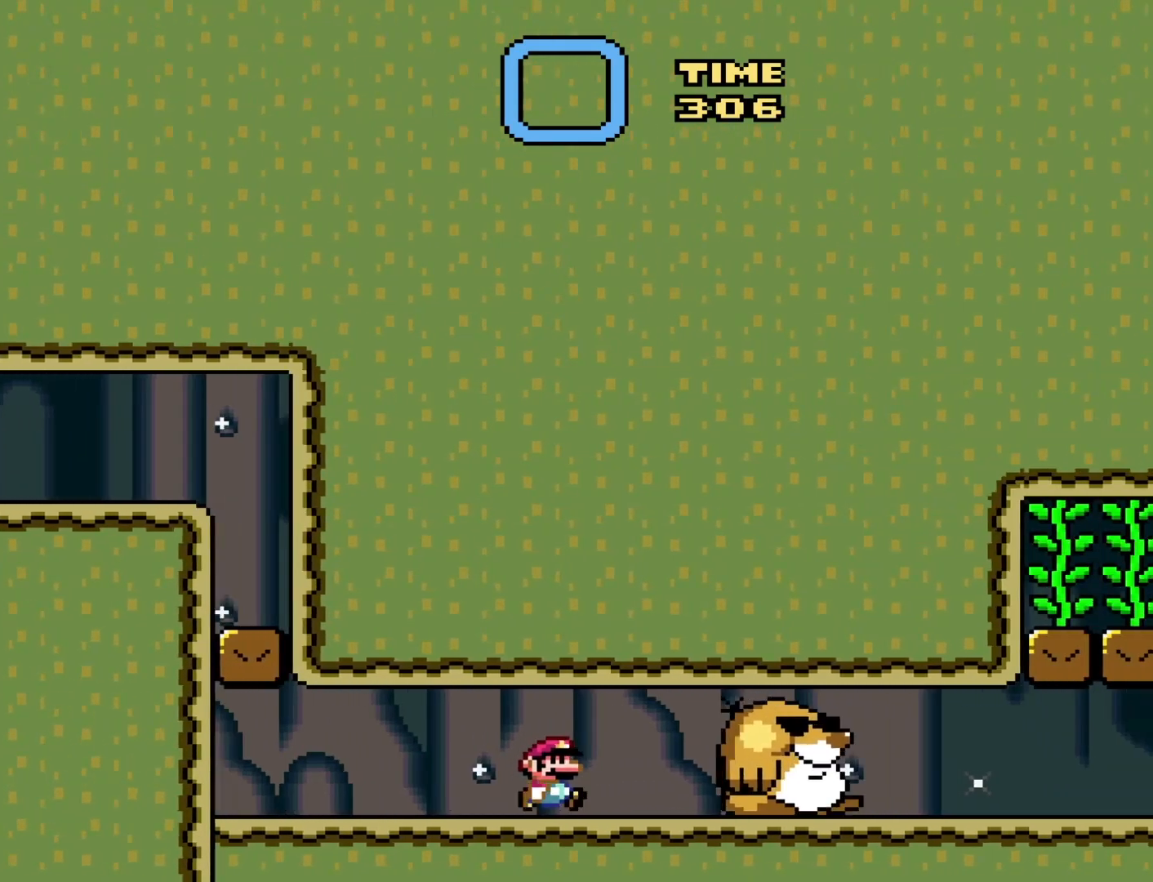
{"buttons": ["Y", "DPAD_RIGHT"], "events": []}
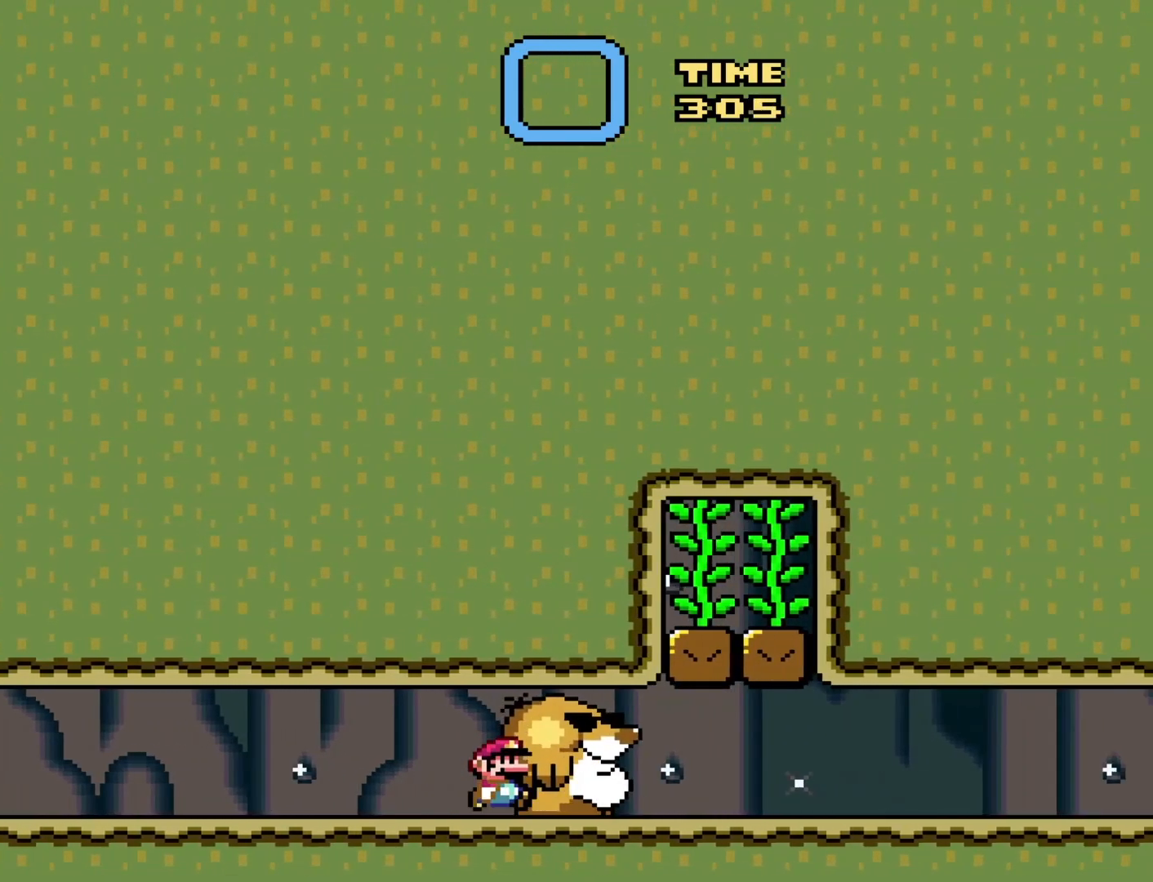
{"buttons": ["Y", "DPAD_LEFT"], "events": [[417, "DPAD_RIGHT", "up"], [483, "DPAD_LEFT", "down"]]}
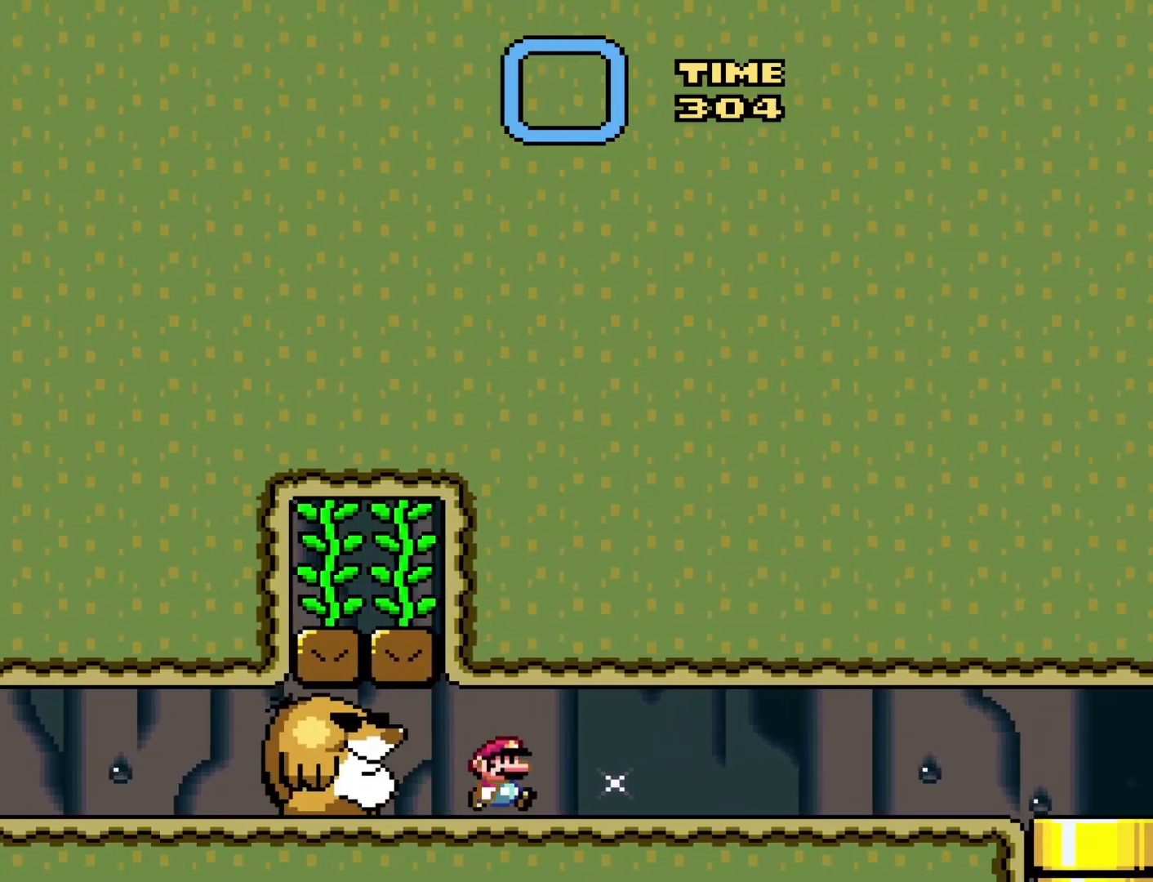
{"buttons": ["Y"], "events": [[467, "DPAD_LEFT", "up"]]}
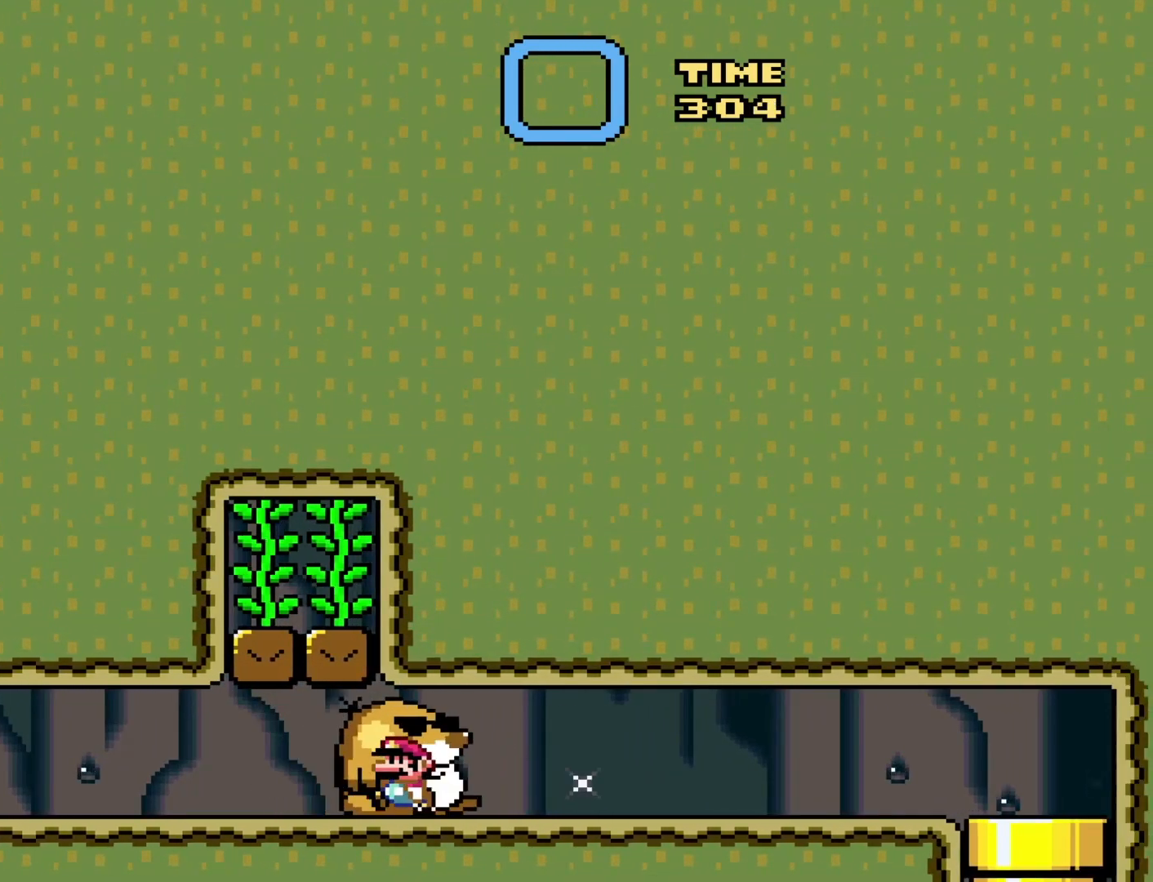
{"buttons": ["Y", "DPAD_RIGHT"], "events": [[33, "DPAD_RIGHT", "down"]]}
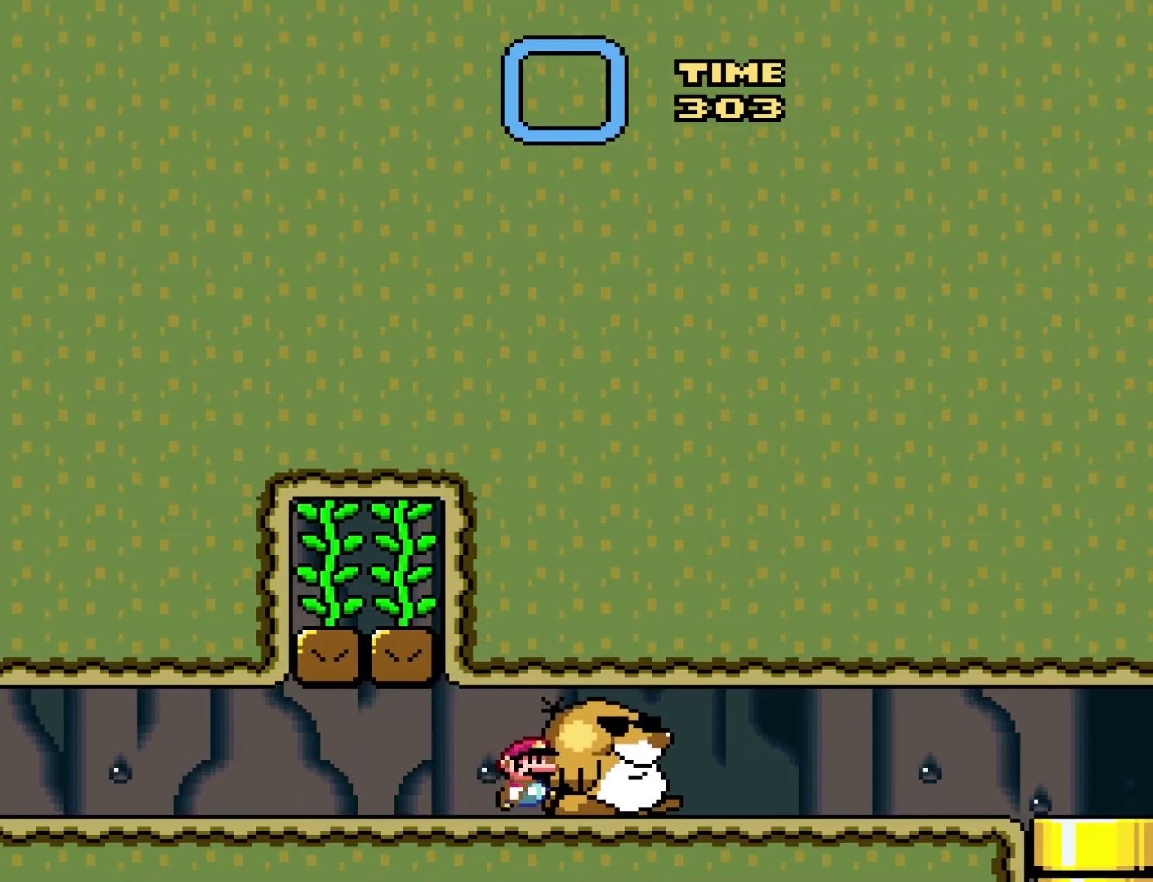
{"buttons": ["Y", "DPAD_RIGHT"], "events": []}
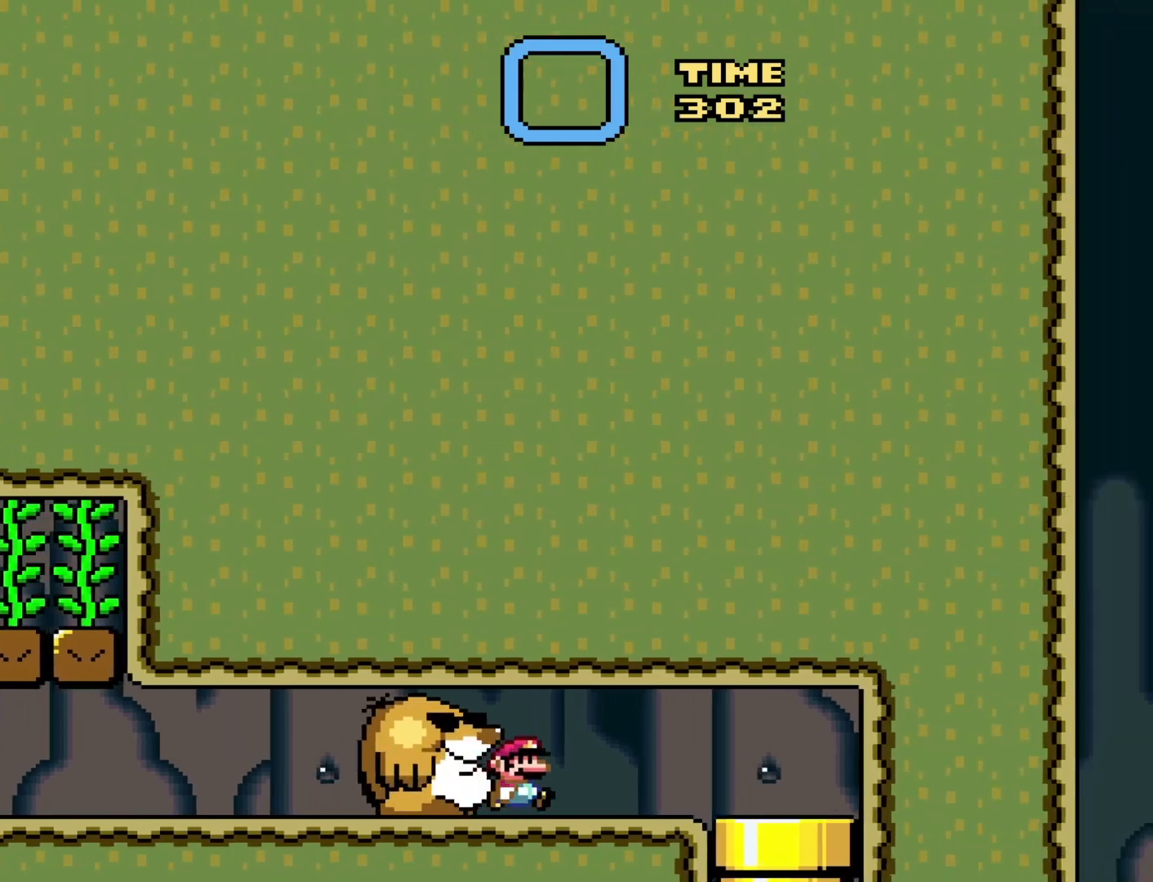
{"buttons": ["Y", "DPAD_LEFT"], "events": [[67, "DPAD_RIGHT", "up"], [133, "DPAD_LEFT", "down"]]}
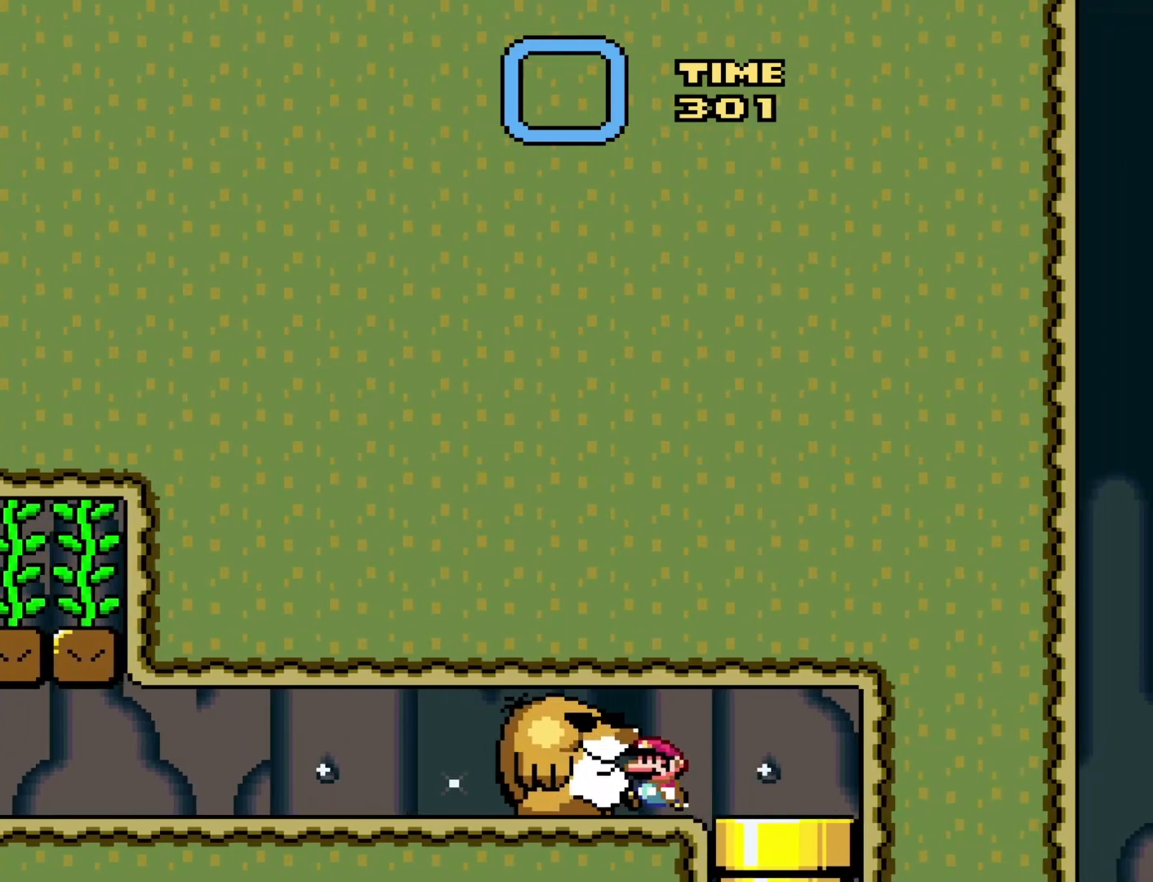
{"buttons": ["Y", "DPAD_RIGHT"], "events": [[83, "DPAD_LEFT", "up"], [150, "DPAD_RIGHT", "down"]]}
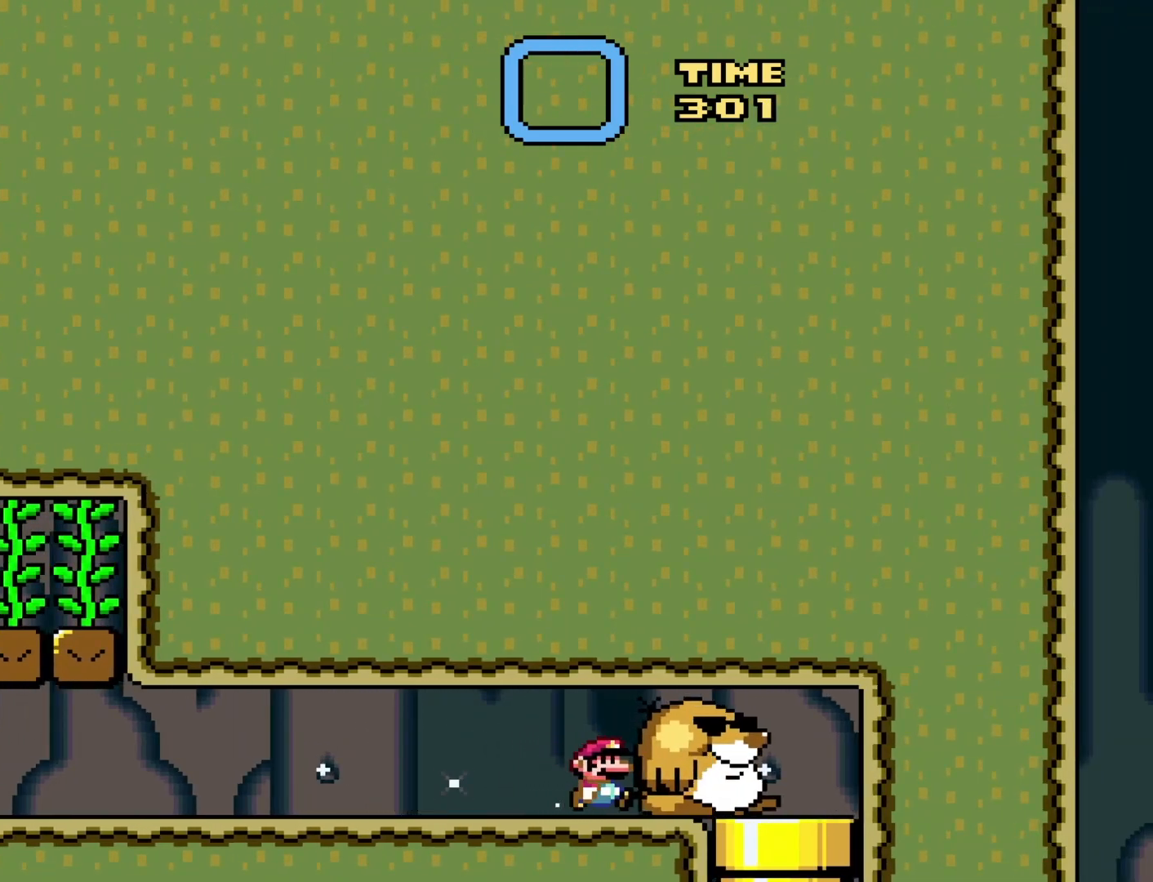
{"buttons": ["Y", "DPAD_LEFT"], "events": [[217, "DPAD_RIGHT", "up"], [267, "DPAD_LEFT", "down"]]}
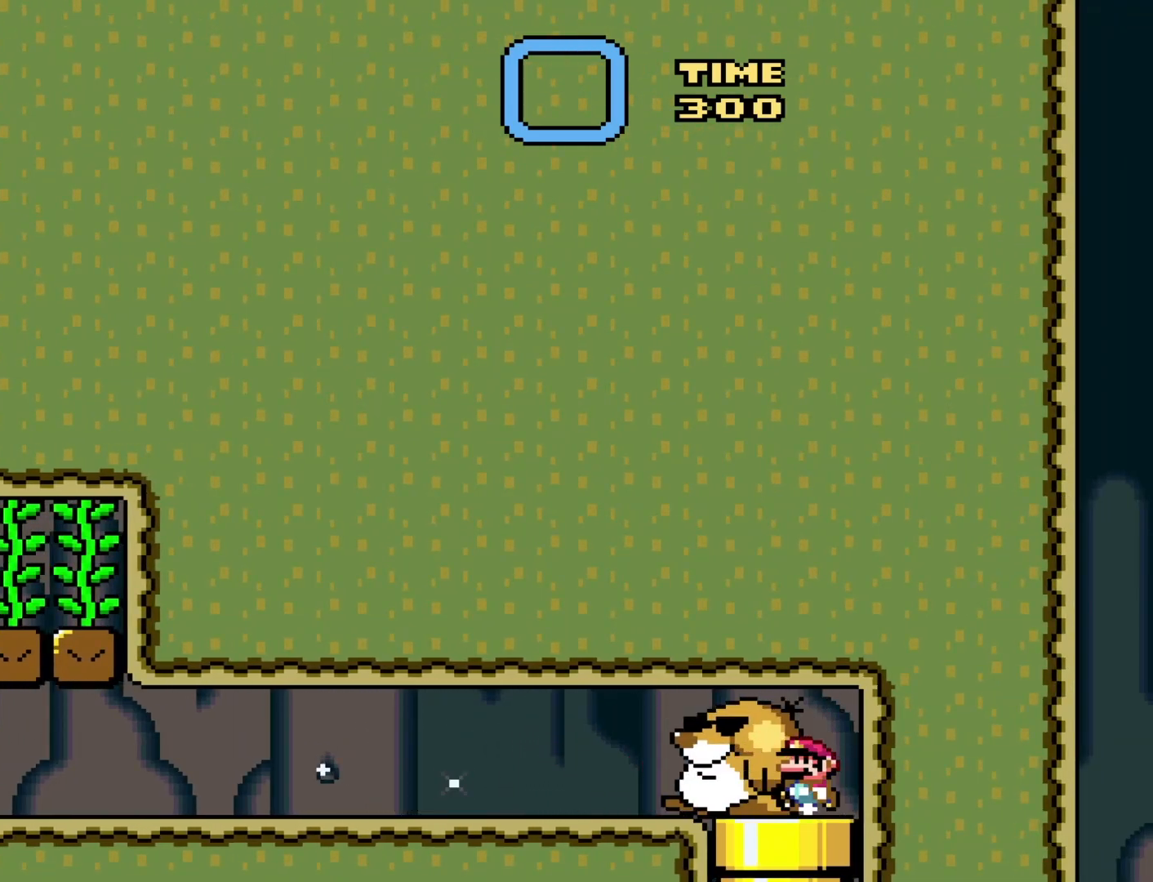
{"buttons": ["Y", "DPAD_LEFT"], "events": []}
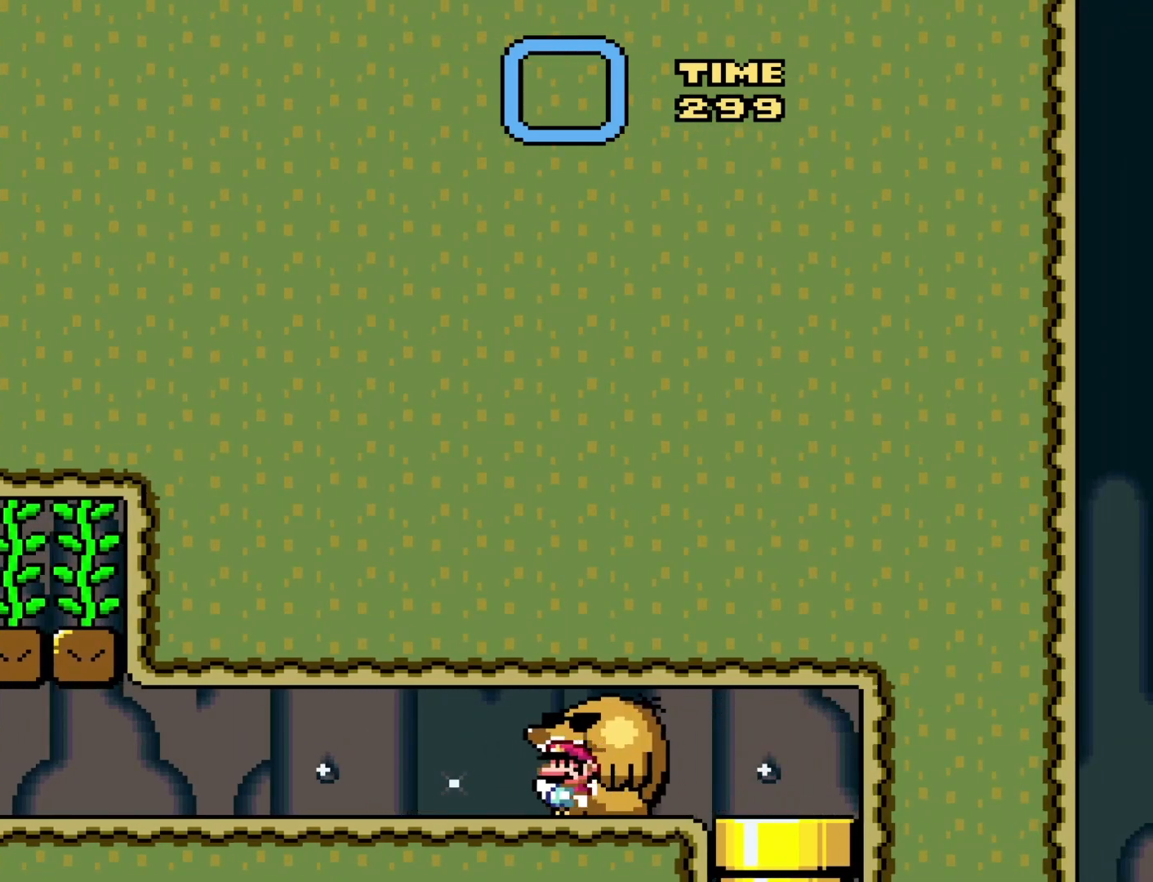
{"buttons": ["Y", "DPAD_RIGHT"], "events": [[267, "DPAD_LEFT", "up"], [333, "DPAD_RIGHT", "down"]]}
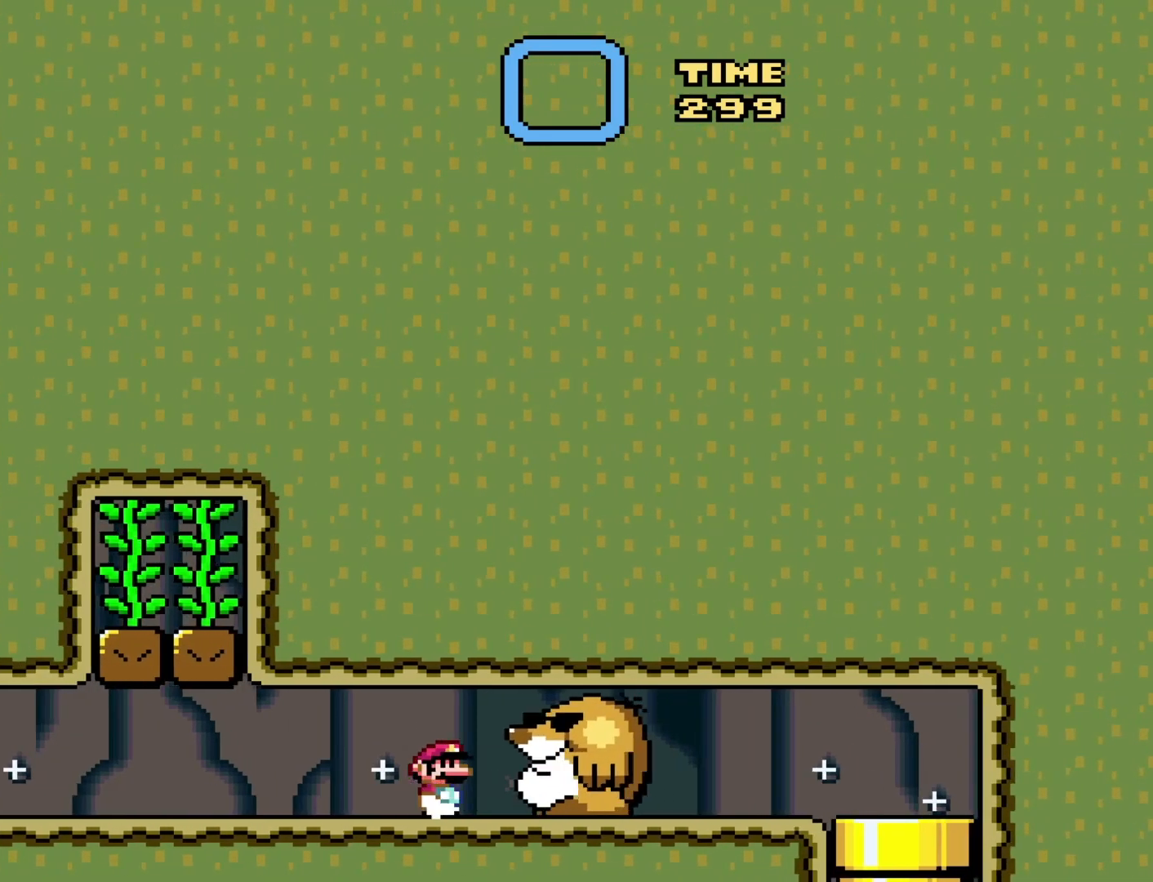
{"buttons": ["Y", "DPAD_LEFT"], "events": [[267, "DPAD_RIGHT", "up"], [350, "DPAD_LEFT", "down"]]}
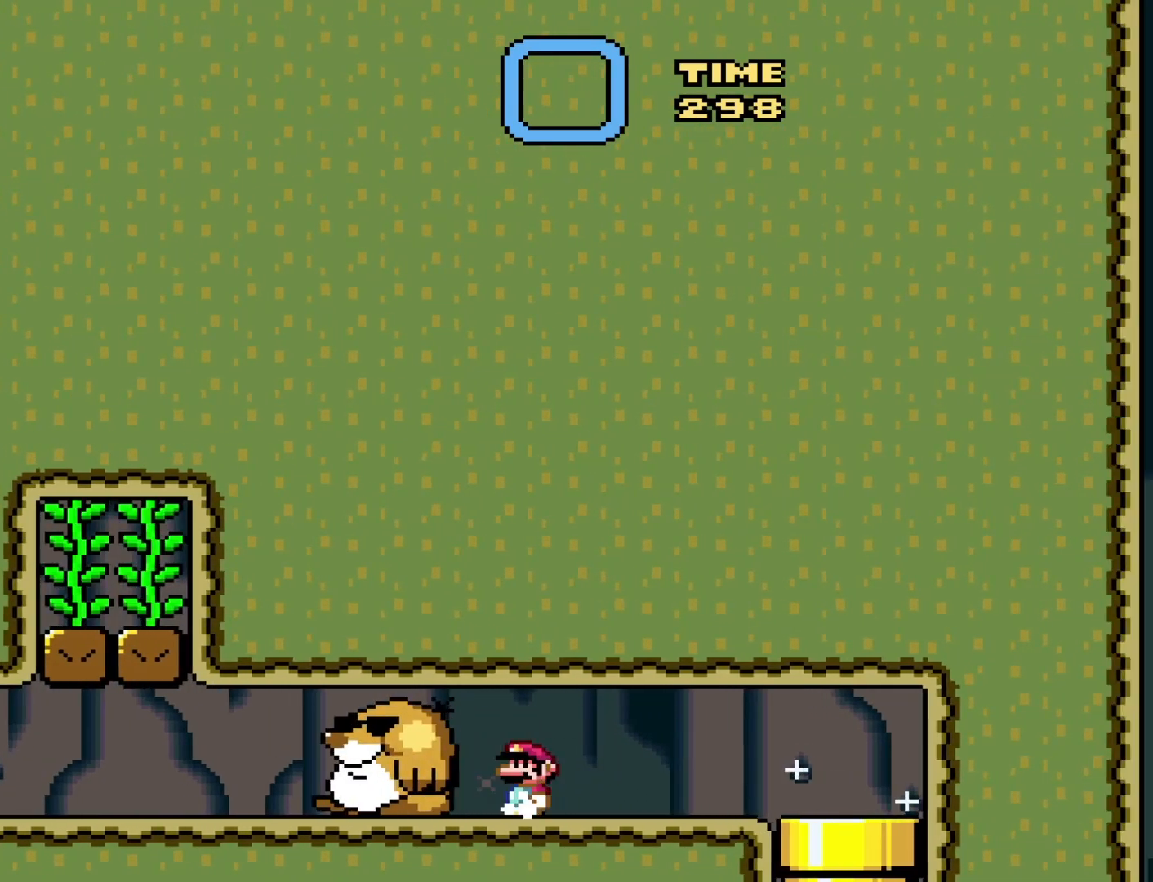
{"buttons": ["Y", "DPAD_LEFT"], "events": []}
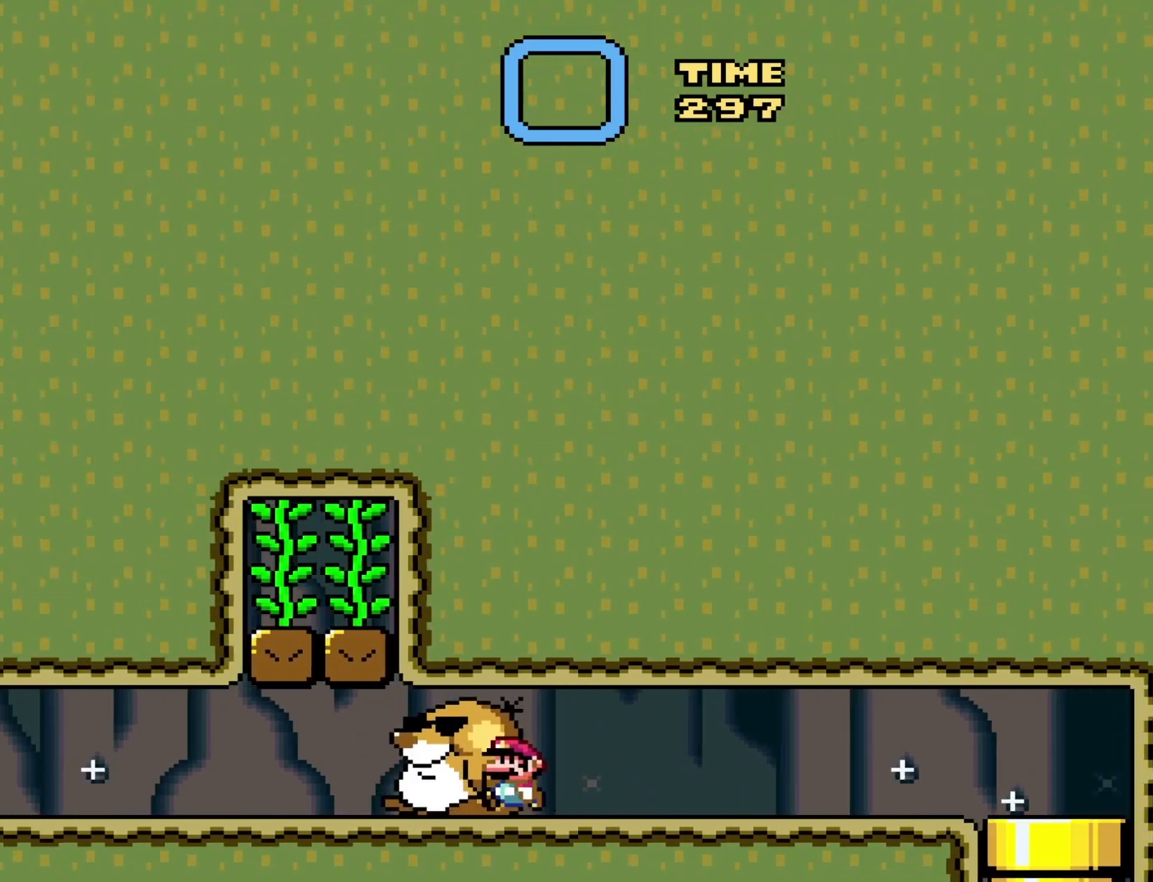
{"buttons": ["B", "Y", "DPAD_RIGHT"], "events": [[217, "DPAD_LEFT", "up"], [283, "DPAD_RIGHT", "down"], [433, "B", "down"]]}
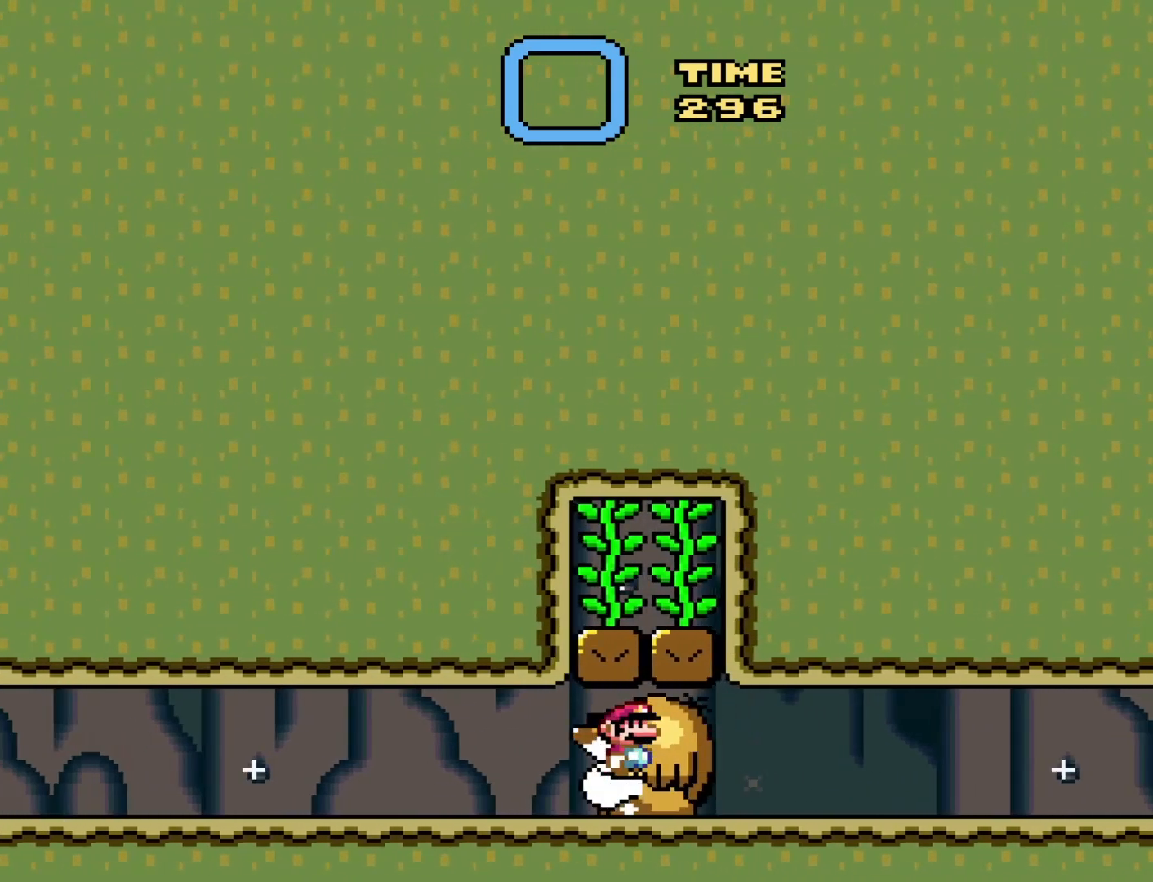
{"buttons": ["Y", "DPAD_RIGHT"], "events": [[67, "B", "up"]]}
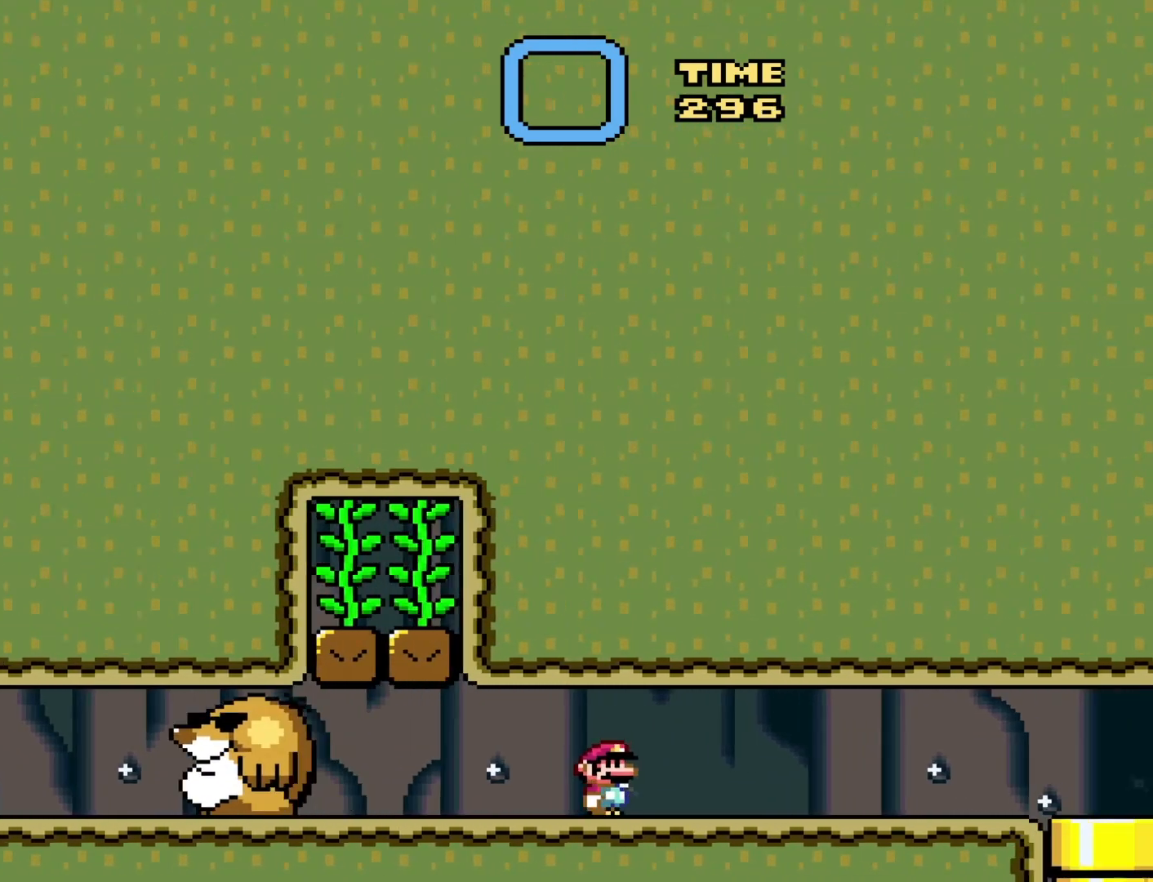
{"buttons": ["Y", "DPAD_RIGHT"], "events": []}
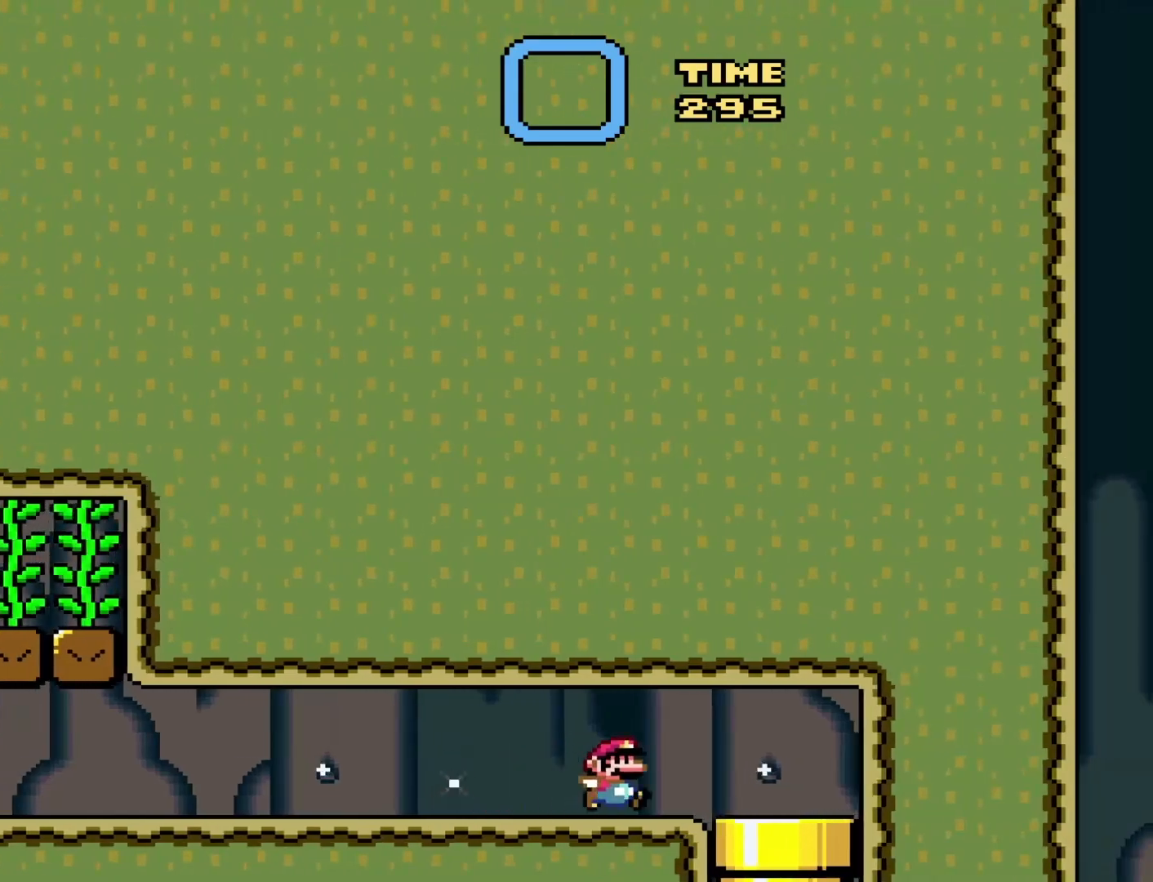
{"buttons": ["Y", "DPAD_DOWN"], "events": [[83, "DPAD_RIGHT", "up"], [200, "DPAD_DOWN", "down"]]}
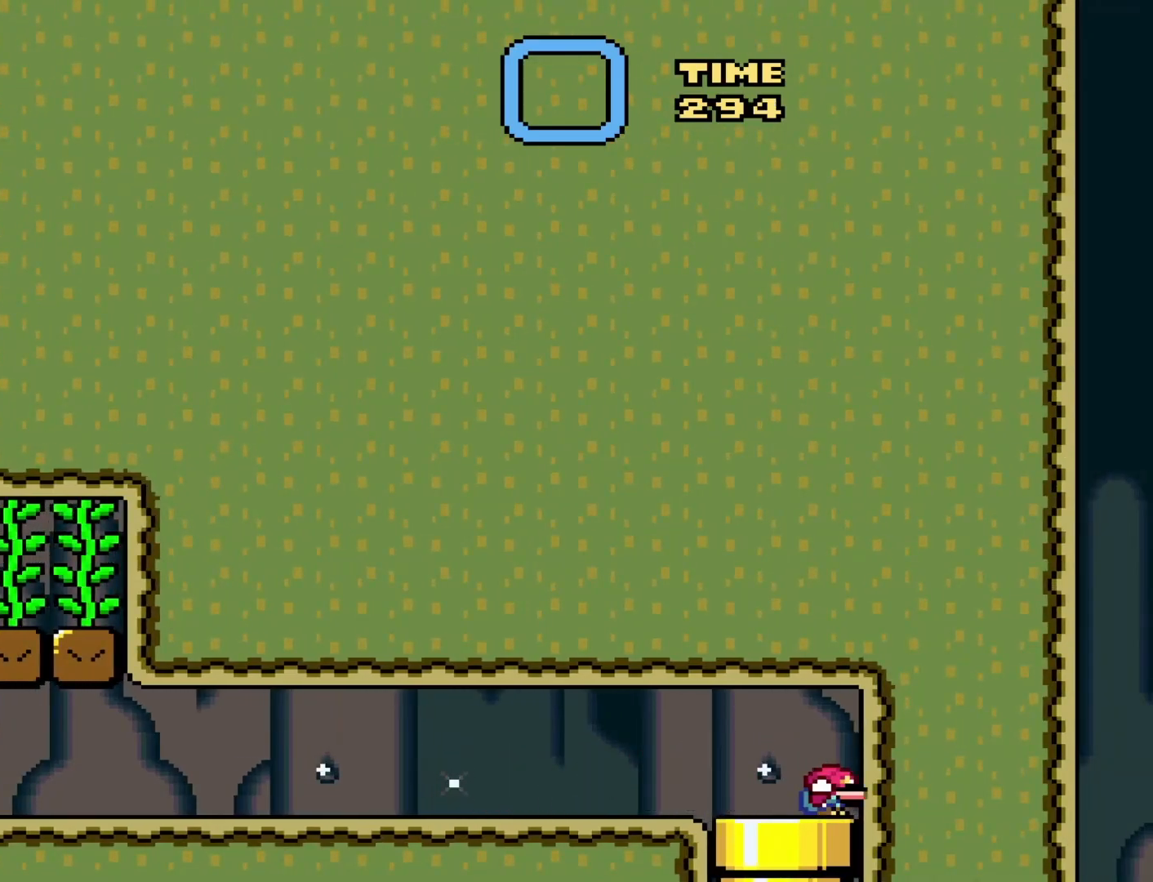
{"buttons": ["Y", "DPAD_DOWN"], "events": [[150, "DPAD_DOWN", "up"], [233, "DPAD_LEFT", "down"], [400, "DPAD_DOWN", "down"], [433, "DPAD_LEFT", "up"]]}
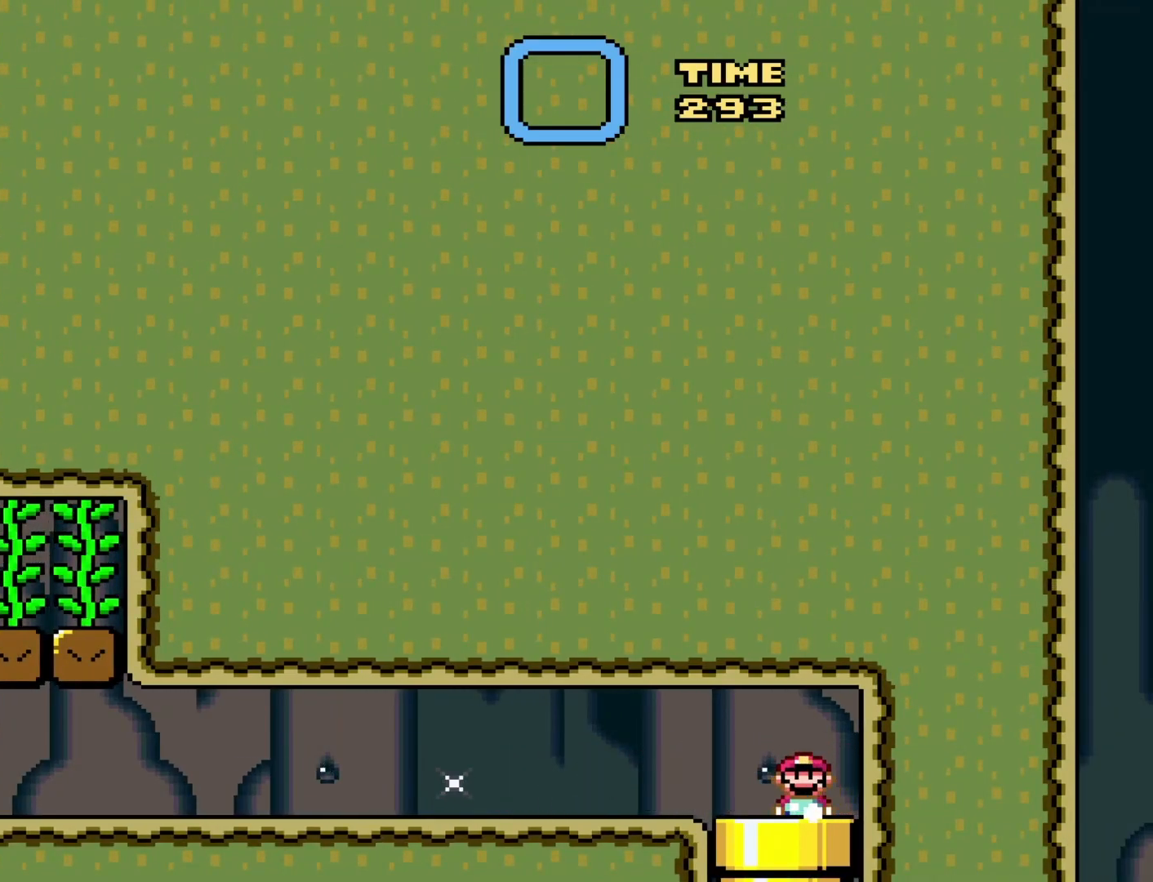
{"buttons": [], "events": [[400, "DPAD_DOWN", "up"], [500, "Y", "up"]]}
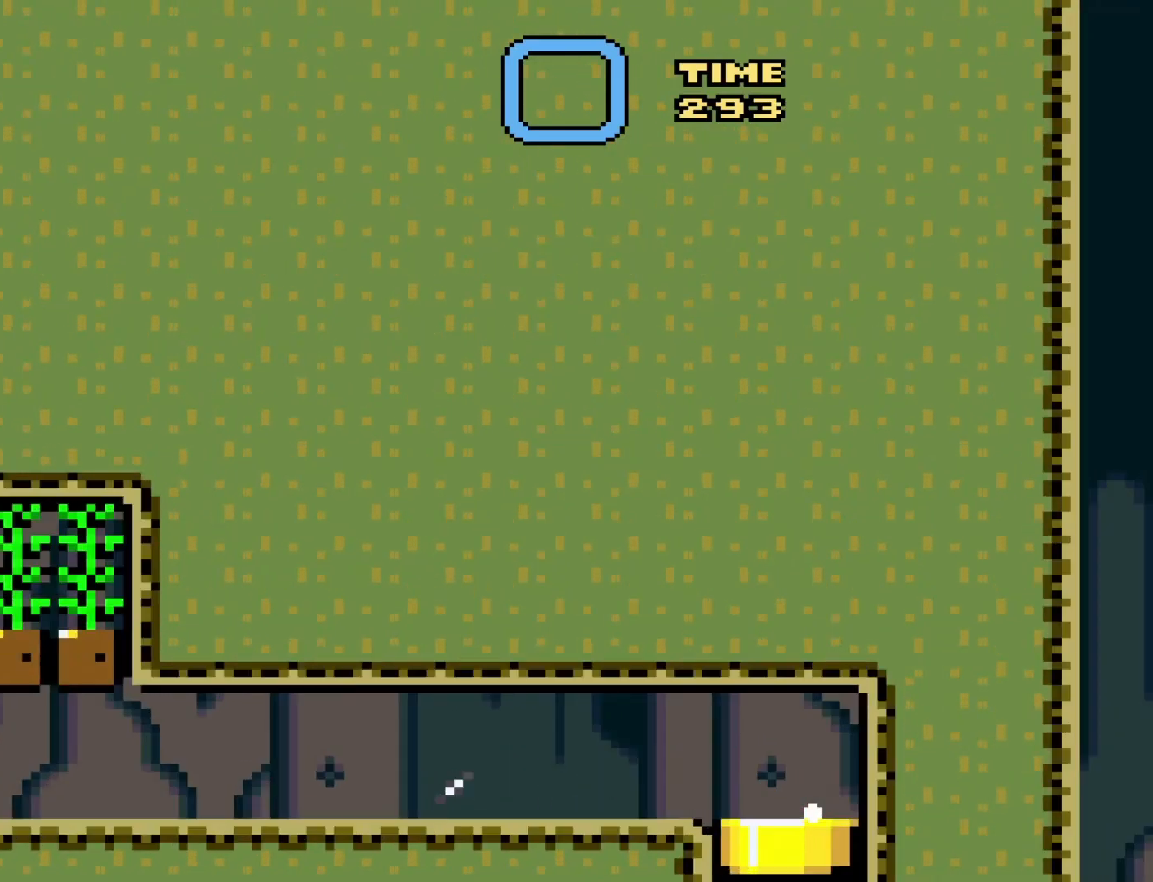
{"buttons": ["Y"], "events": [[250, "Y", "down"]]}
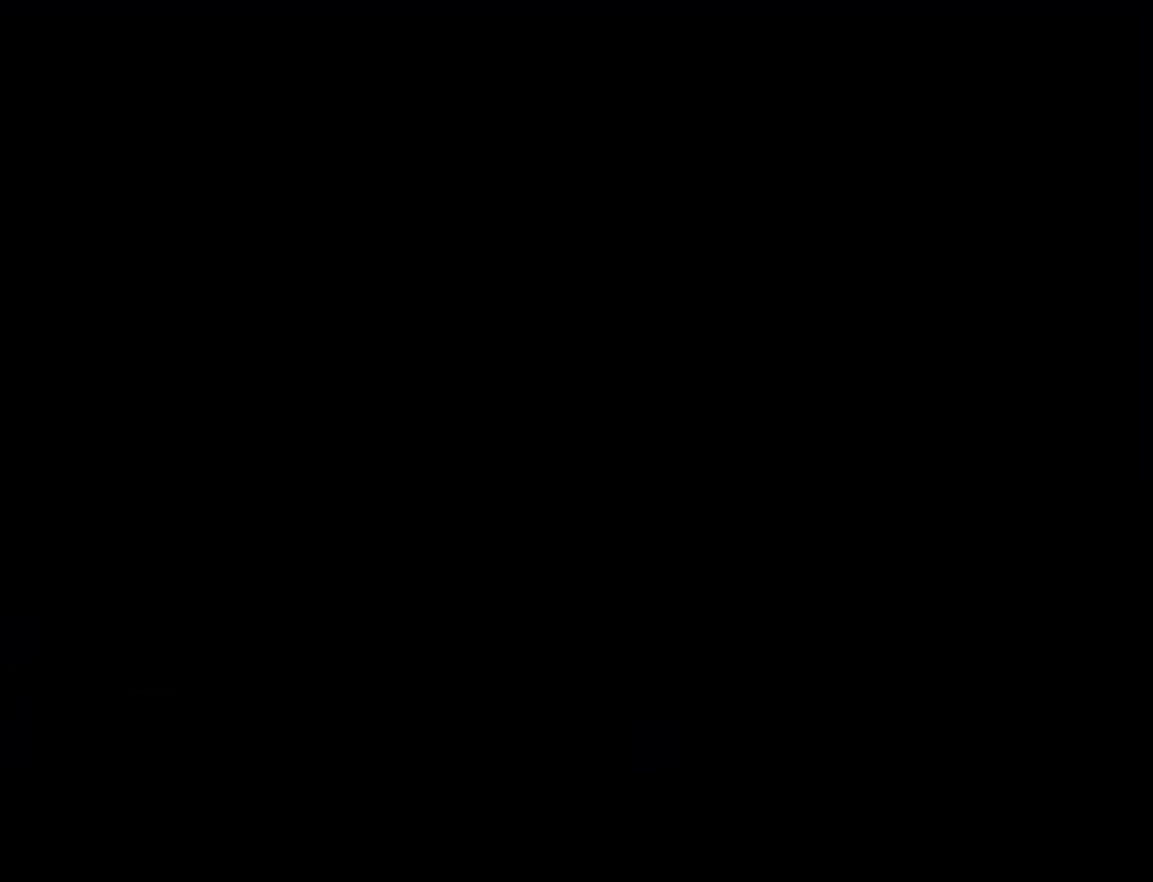
{"buttons": ["Y"], "events": []}
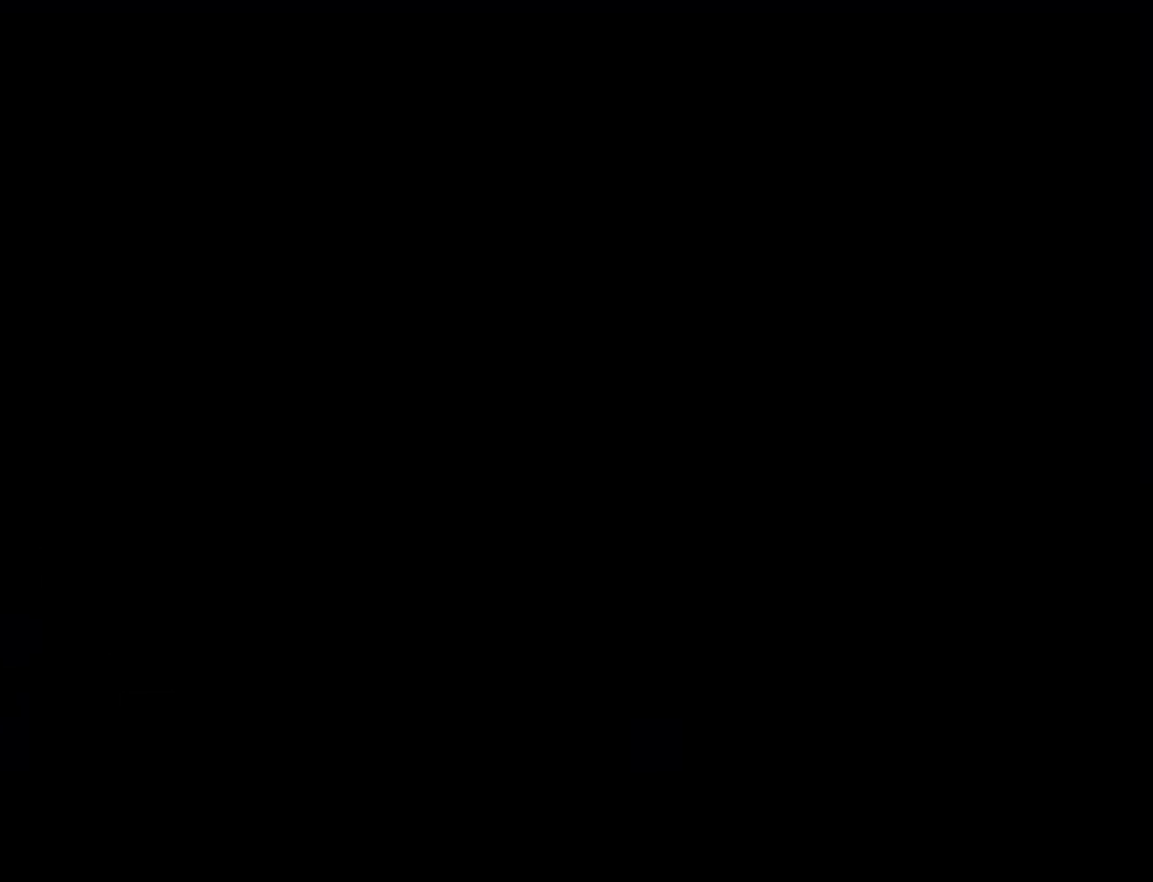
{"buttons": ["Y"], "events": []}
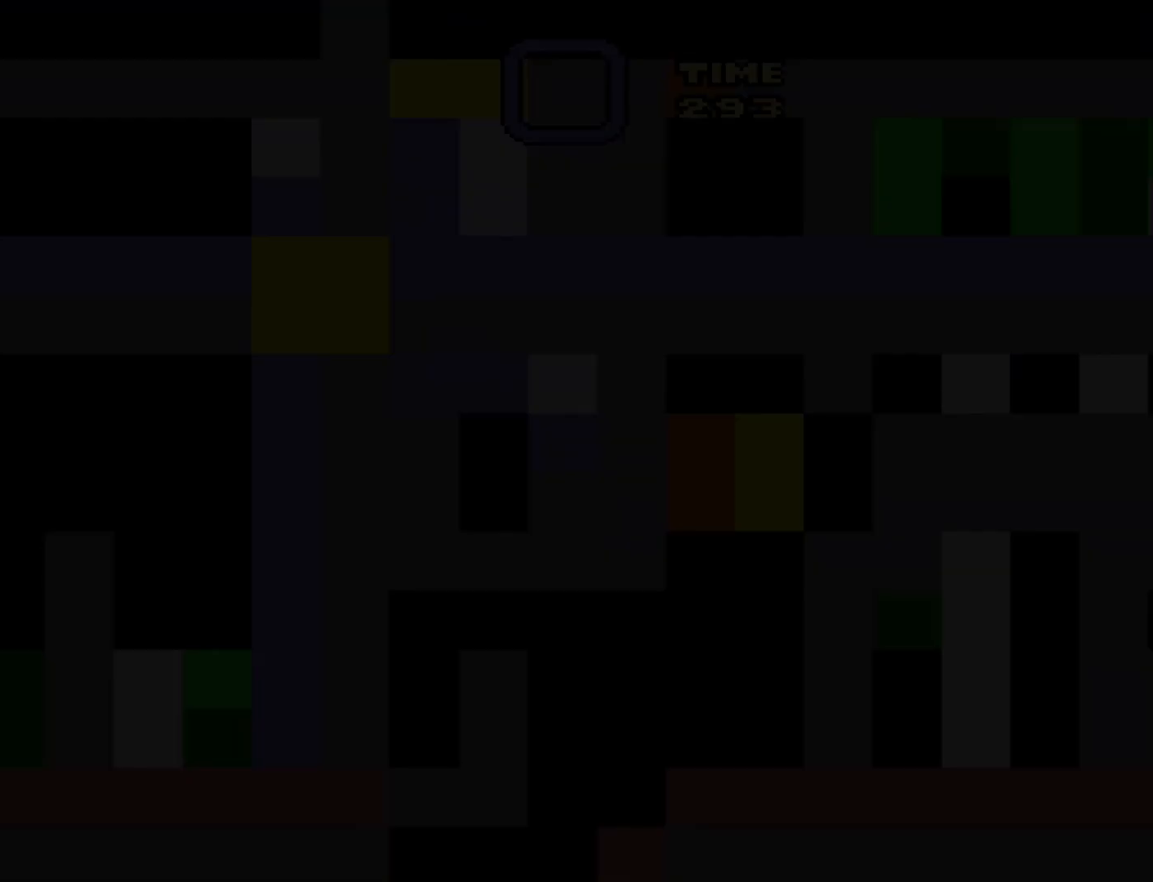
{"buttons": ["Y"], "events": []}
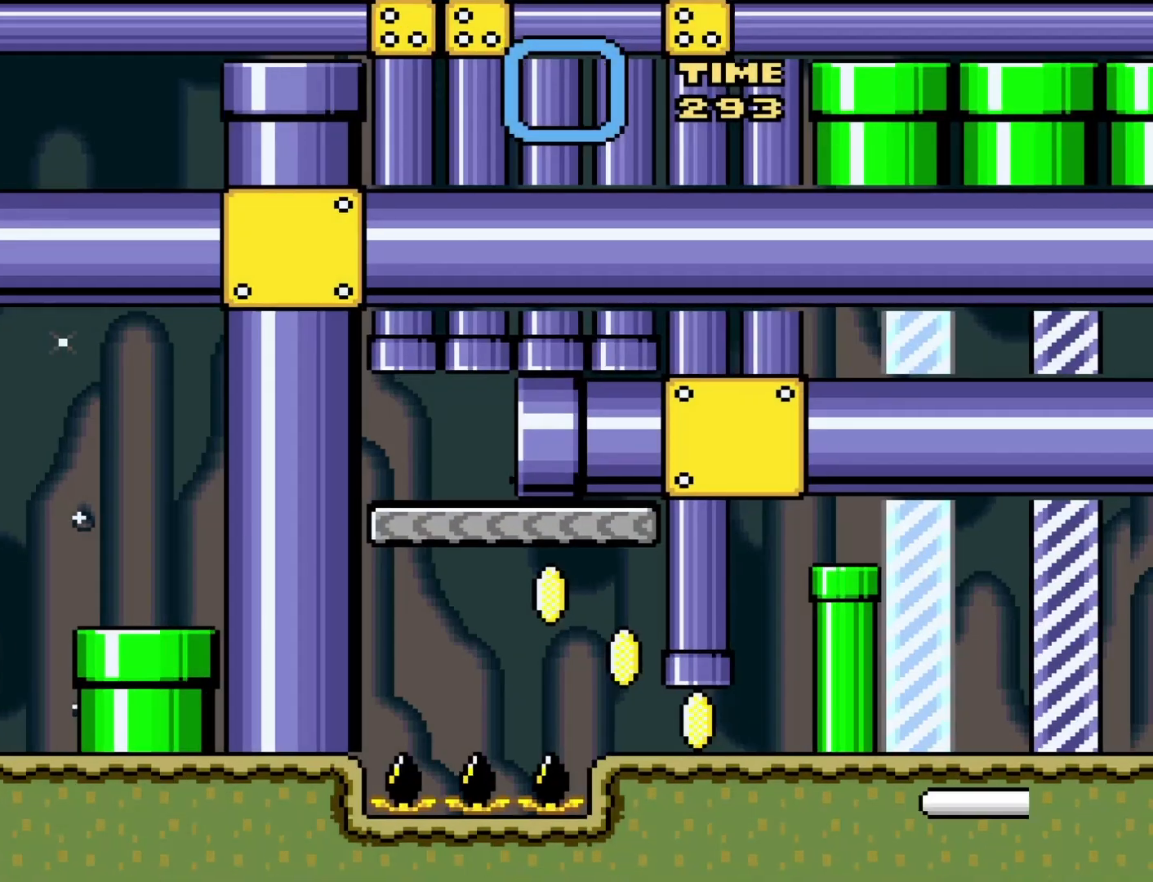
{"buttons": ["Y"], "events": []}
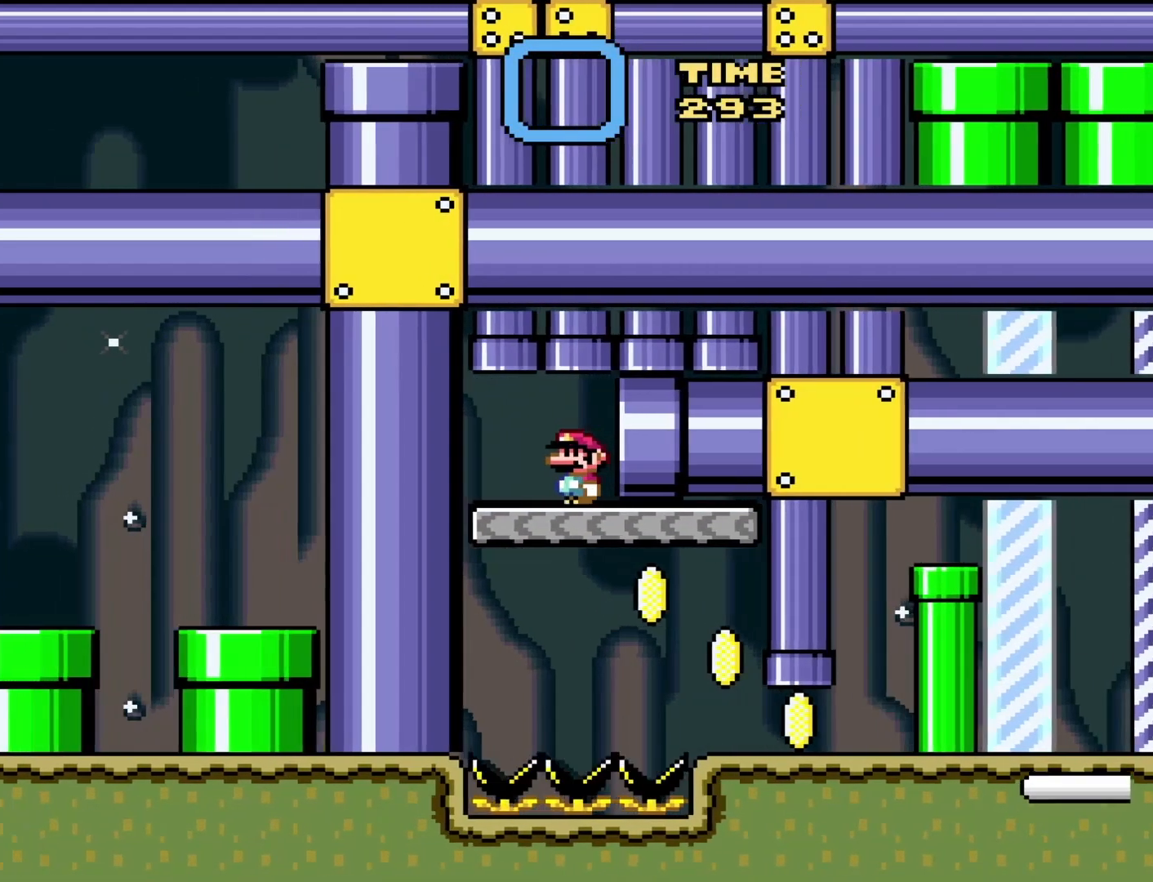
{"buttons": ["Y", "DPAD_RIGHT"], "events": [[417, "DPAD_RIGHT", "down"]]}
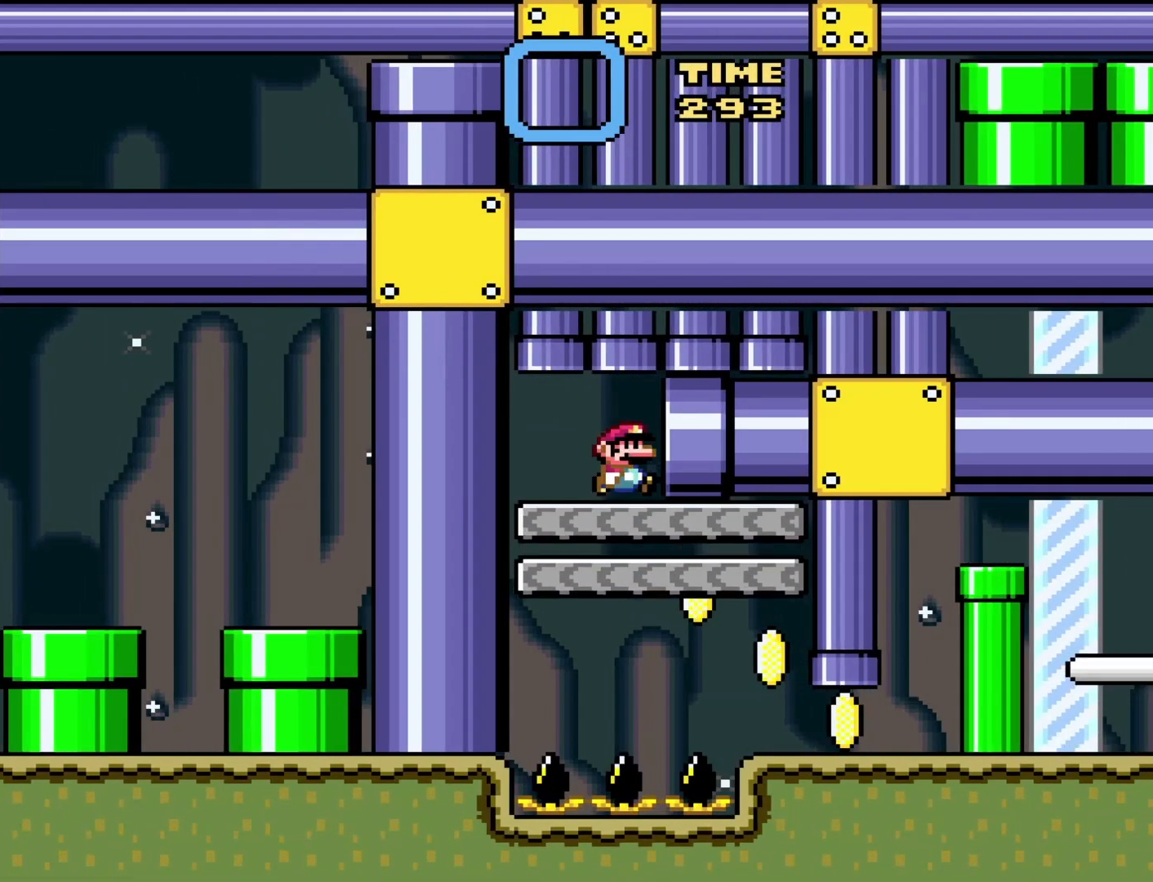
{"buttons": ["Y"], "events": [[217, "DPAD_RIGHT", "up"]]}
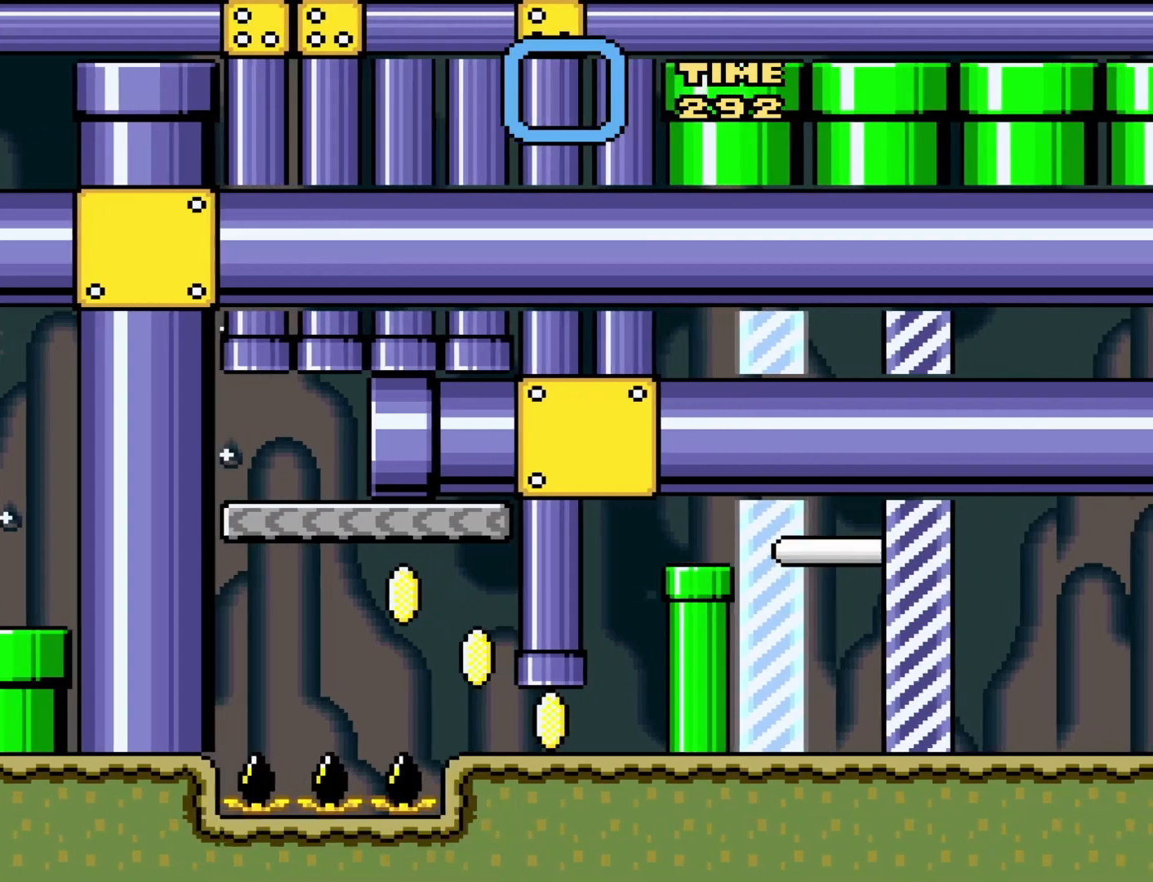
{"buttons": ["Y"], "events": []}
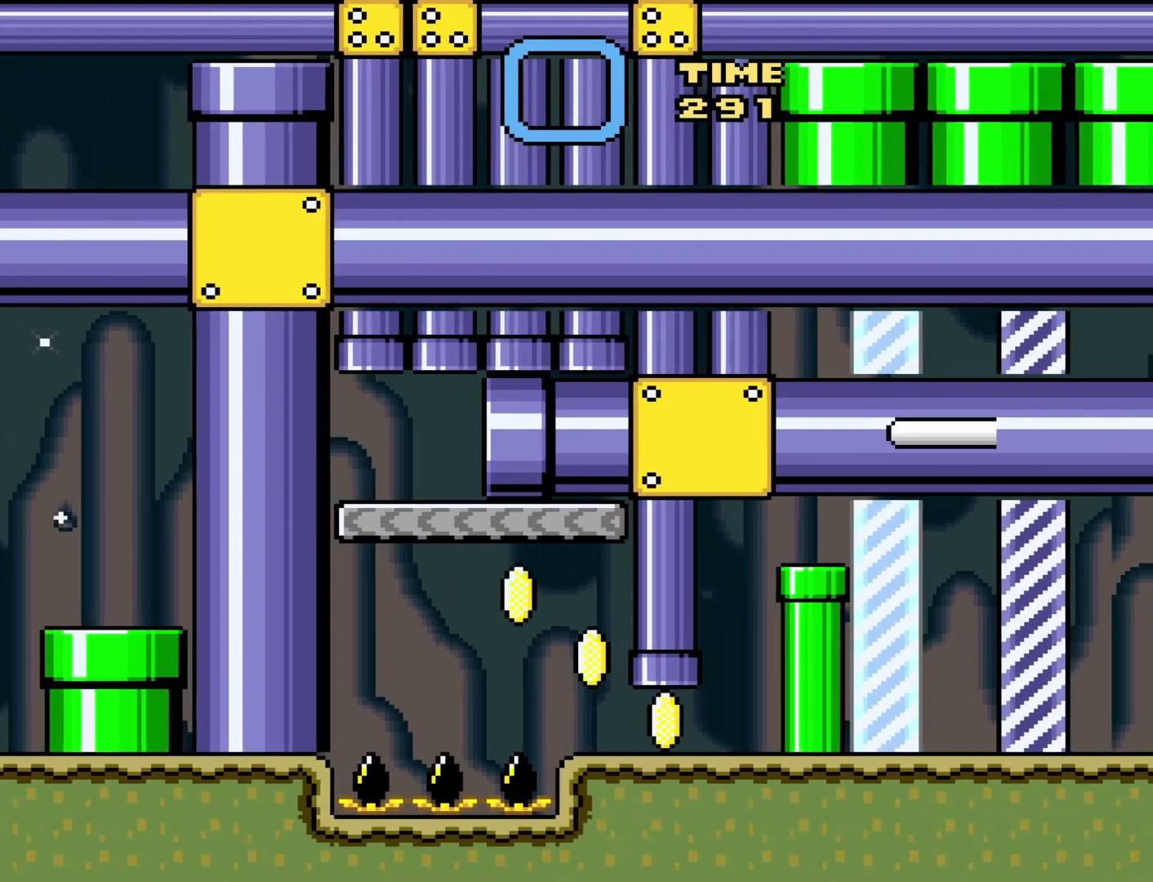
{"buttons": [], "events": [[467, "Y", "up"]]}